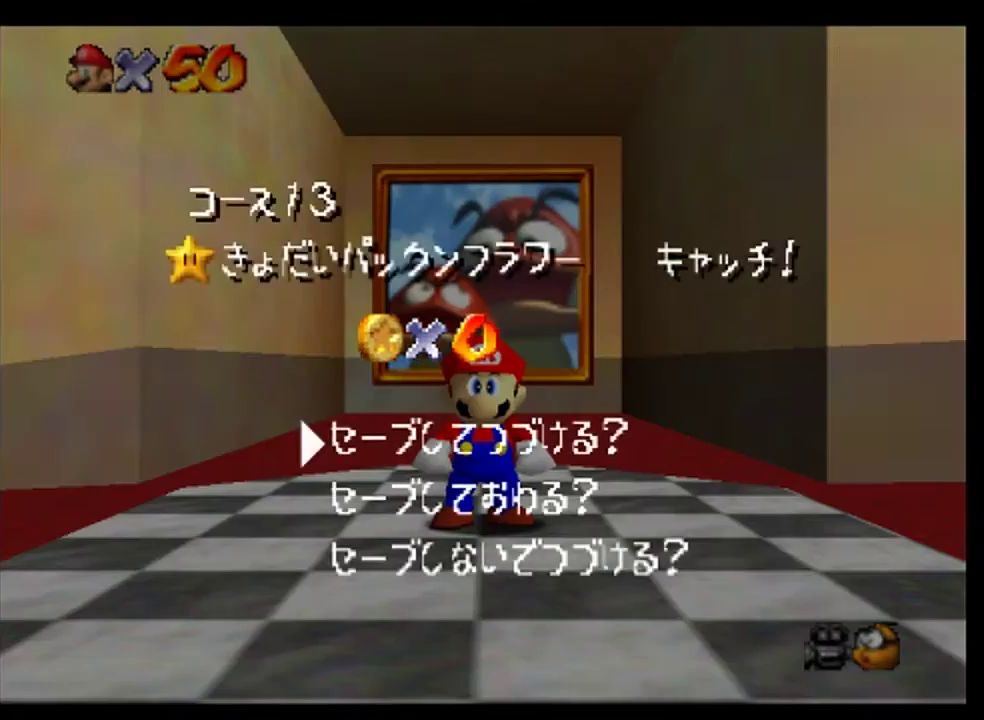
Gameplay with a controller (Nintendo layout); each line is a JSON object with the inputs held at the frame after it. "events" lists button and stick changes between this image and that frame as [ms after this image, input, new state], when the widget could be followed in between. This overlay highlights the sticks when they move; stick clicks (L3) are not distinguishable. Not read: L3 R3.
{"buttons": ["A"], "left_stick": "center", "events": [[433, "A", "down"]]}
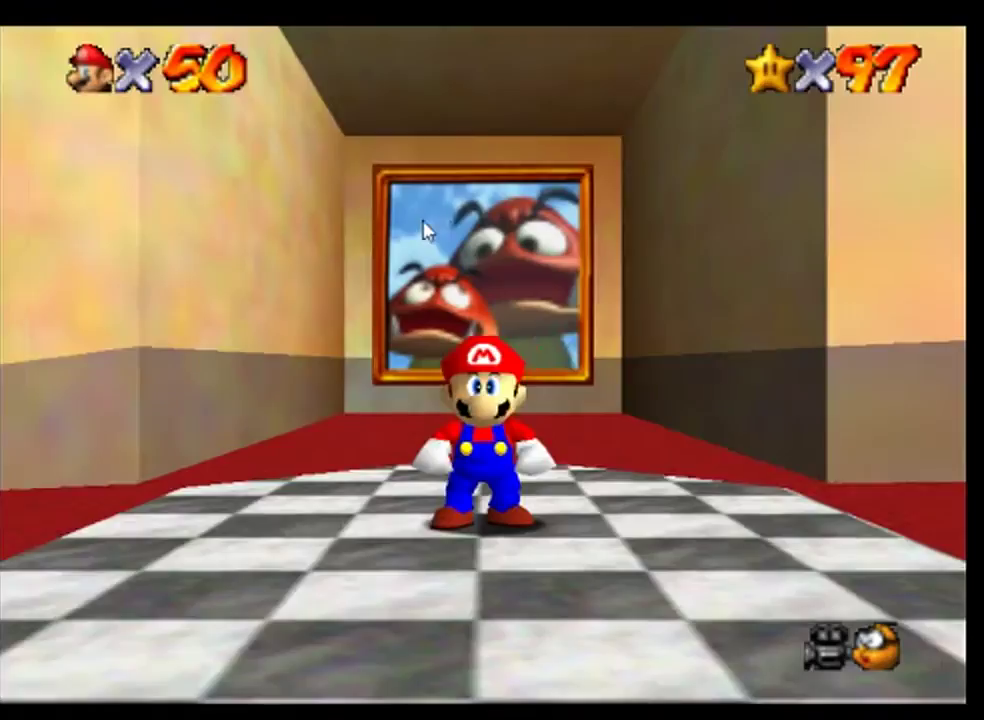
{"buttons": [], "left_stick": "center", "events": [[167, "A", "up"]]}
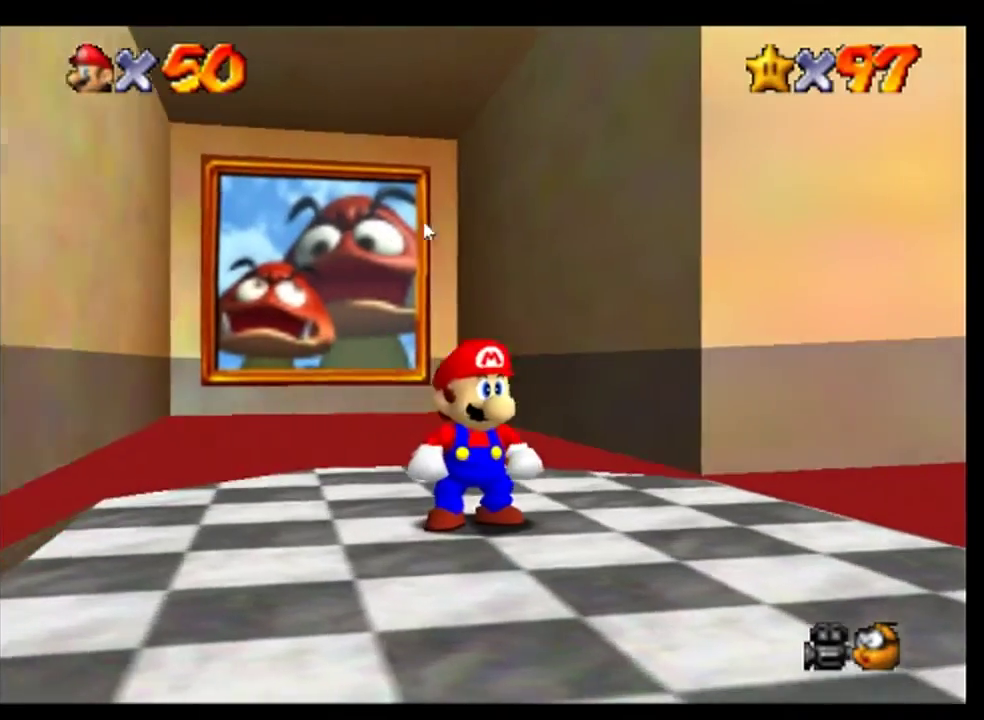
{"buttons": [], "left_stick": "center", "events": []}
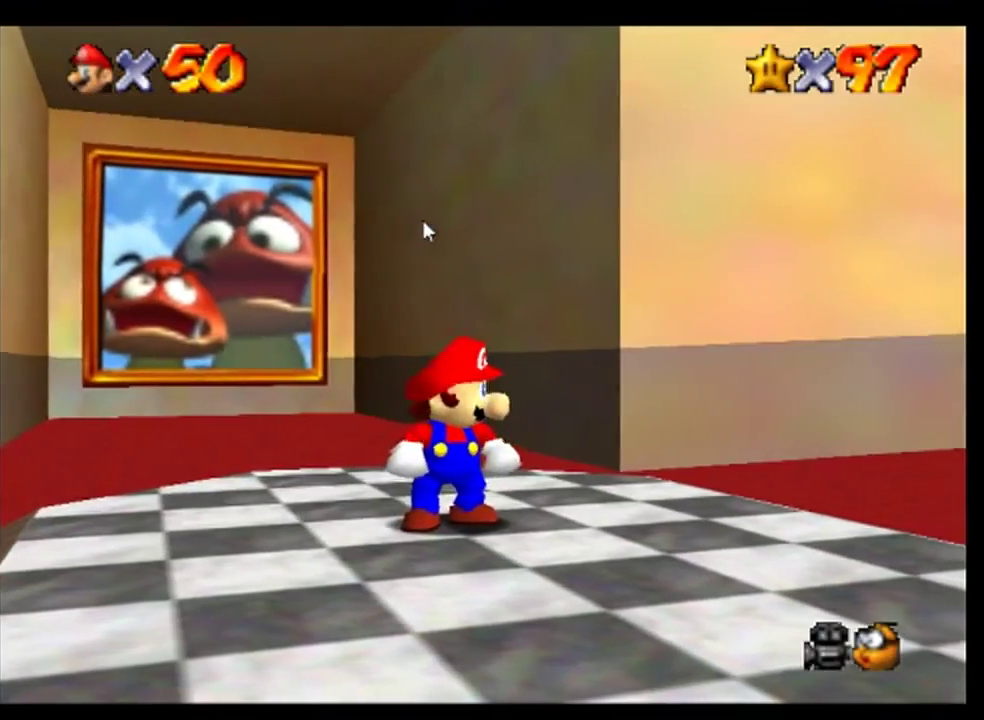
{"buttons": [], "left_stick": "left", "events": [[100, "left_stick", "down-left"], [200, "left_stick", "left"]]}
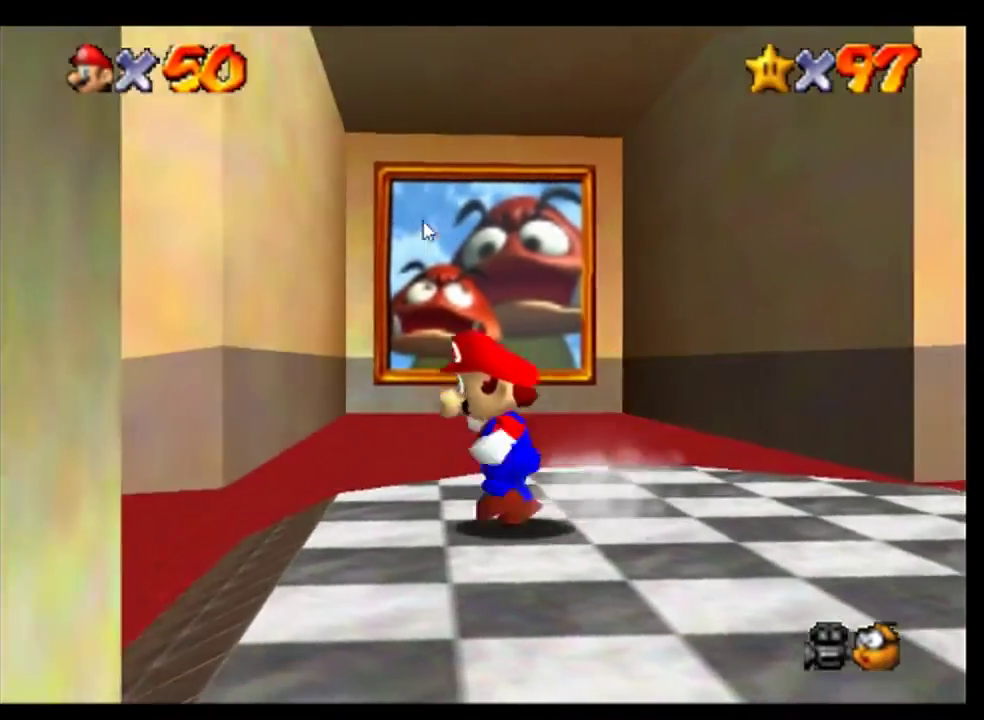
{"buttons": [], "left_stick": "up-left", "events": [[400, "left_stick", "up-left"]]}
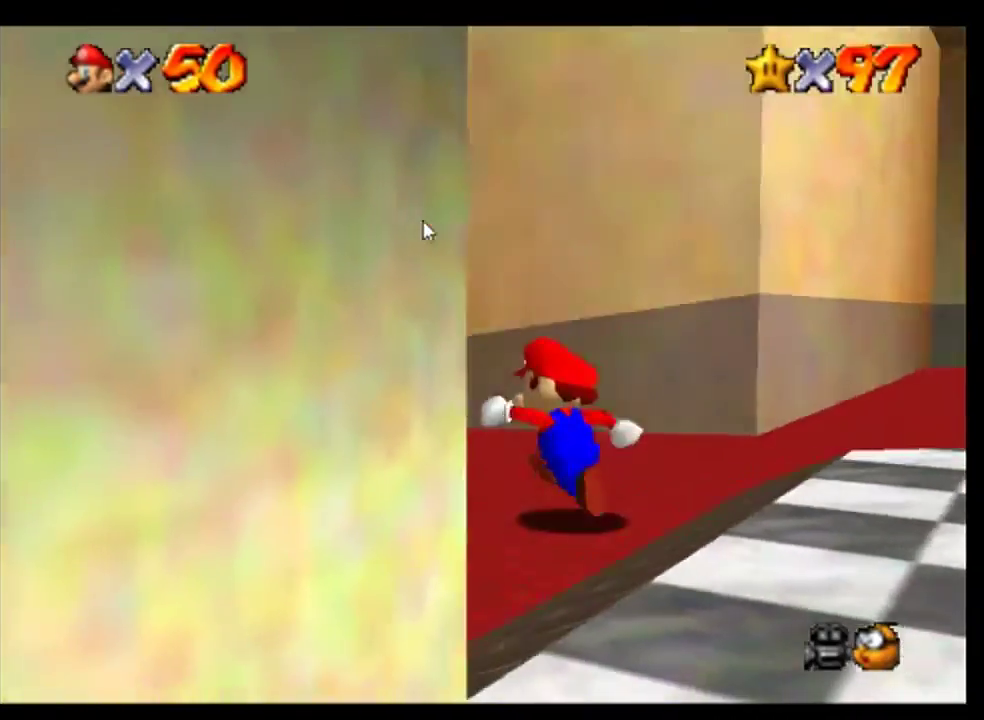
{"buttons": [], "left_stick": "up", "events": [[133, "A", "down"], [200, "left_stick", "up"], [233, "A", "up"]]}
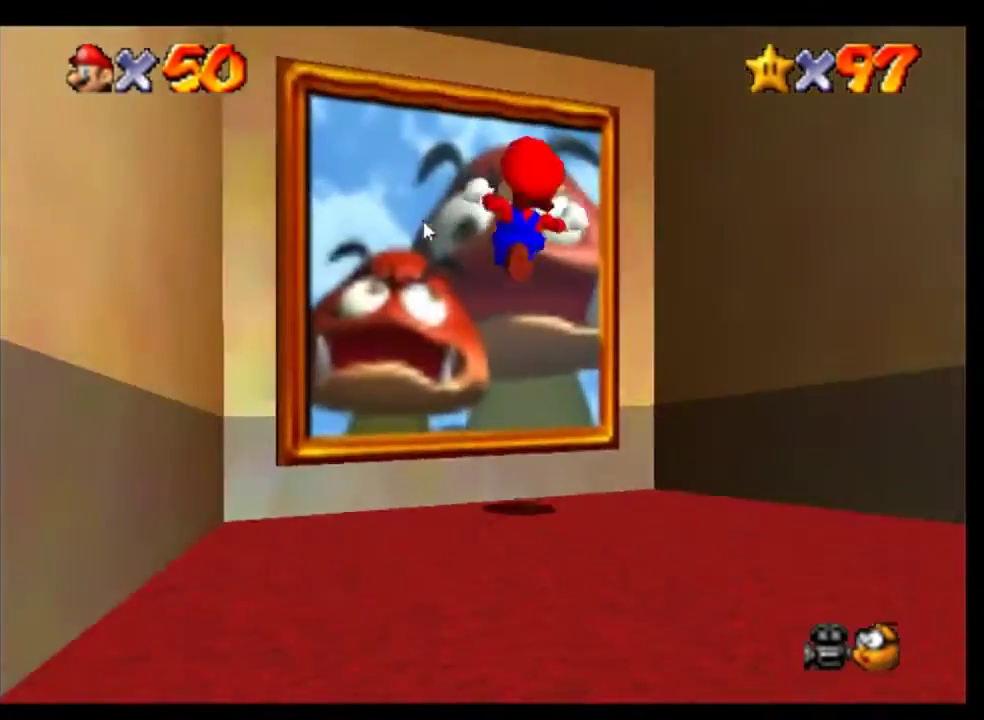
{"buttons": [], "left_stick": "center", "events": [[33, "left_stick", "up-left"], [333, "left_stick", "left"], [433, "left_stick", "center"]]}
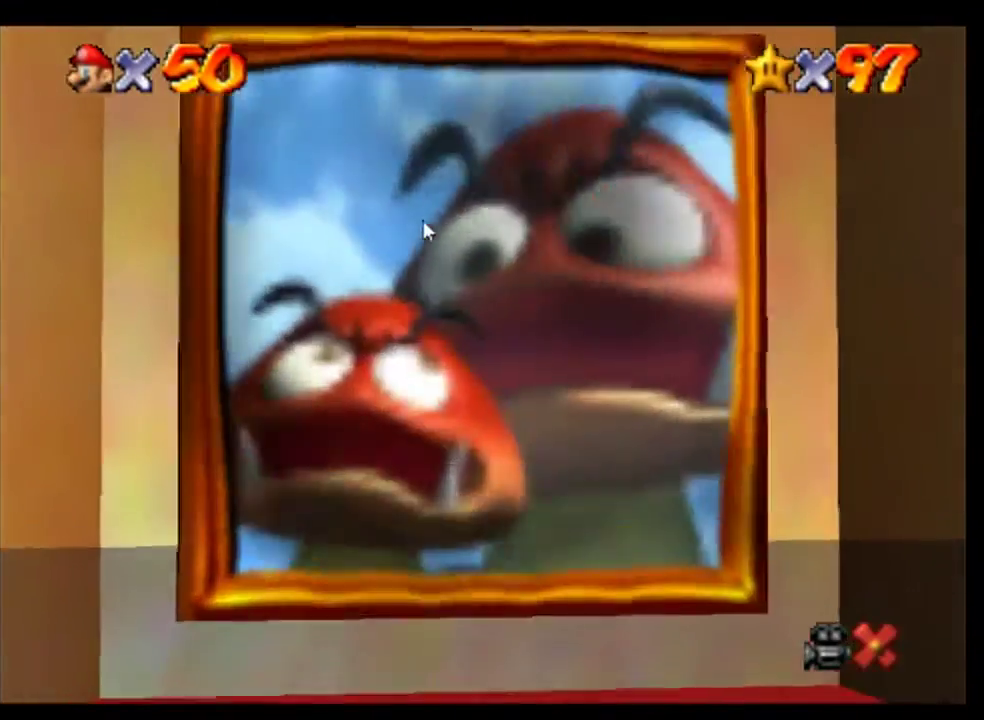
{"buttons": [], "left_stick": "center", "events": [[133, "A", "down"], [233, "A", "up"]]}
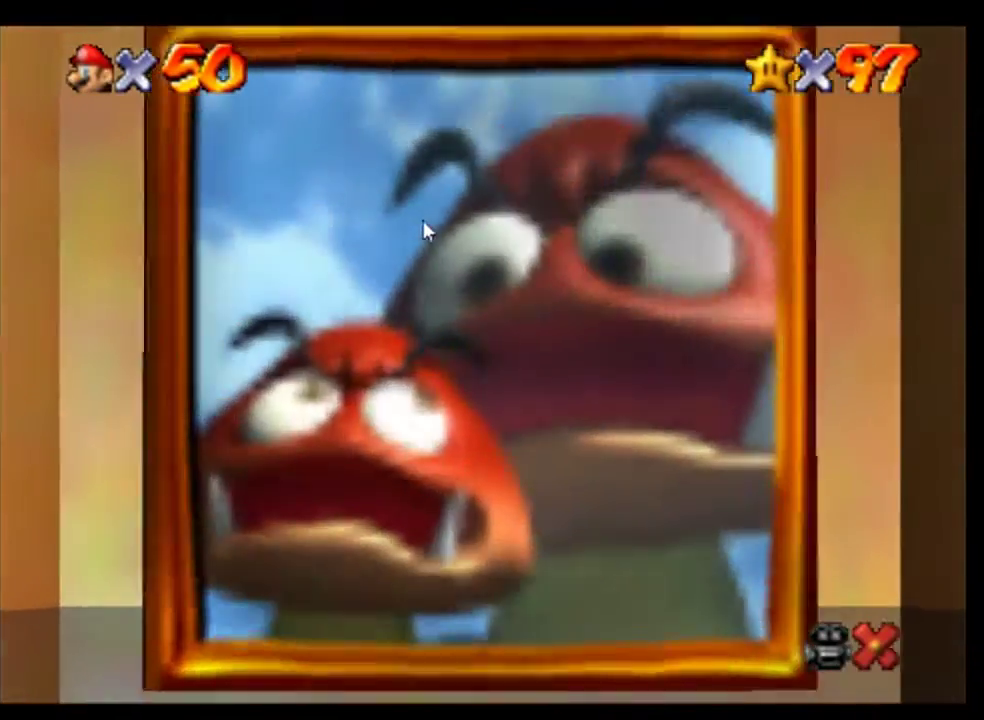
{"buttons": ["A"], "left_stick": "center", "events": [[133, "A", "down"], [200, "A", "up"], [300, "A", "down"], [367, "A", "up"], [500, "A", "down"]]}
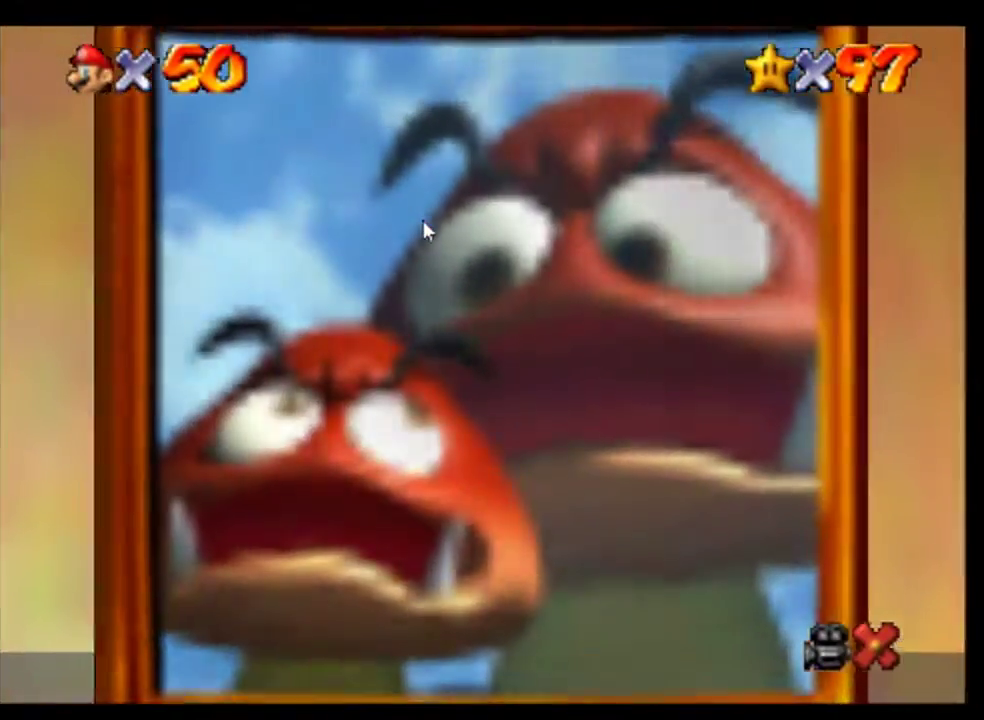
{"buttons": [], "left_stick": "center", "events": [[100, "A", "up"], [200, "A", "down"], [267, "A", "up"], [400, "A", "down"], [500, "A", "up"]]}
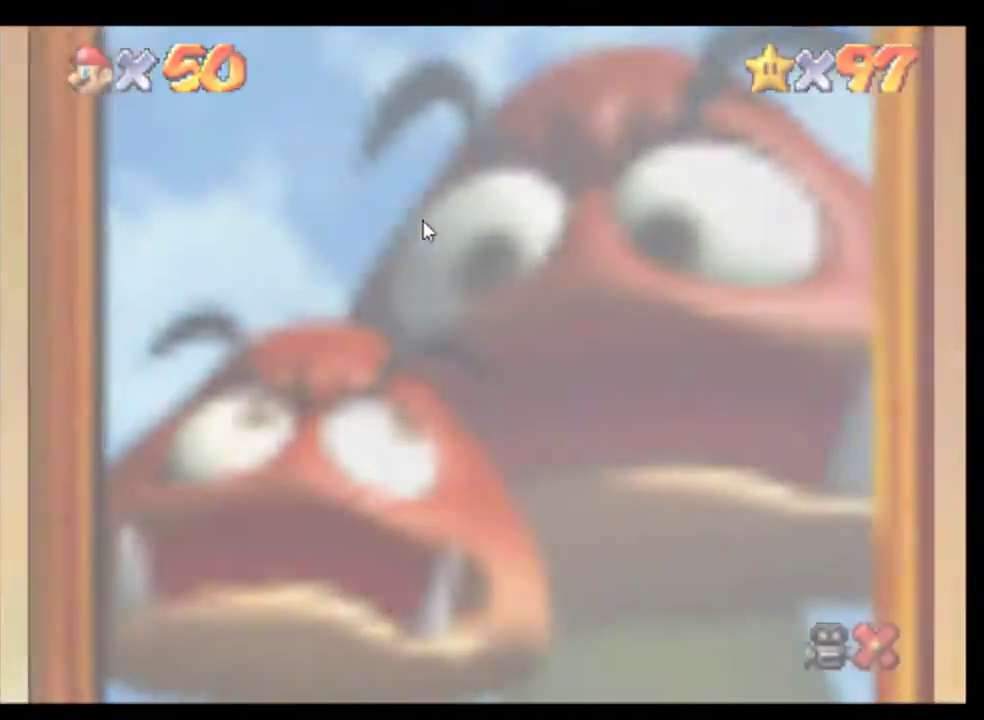
{"buttons": ["A"], "left_stick": "center", "events": [[100, "A", "down"], [167, "A", "up"], [467, "A", "down"]]}
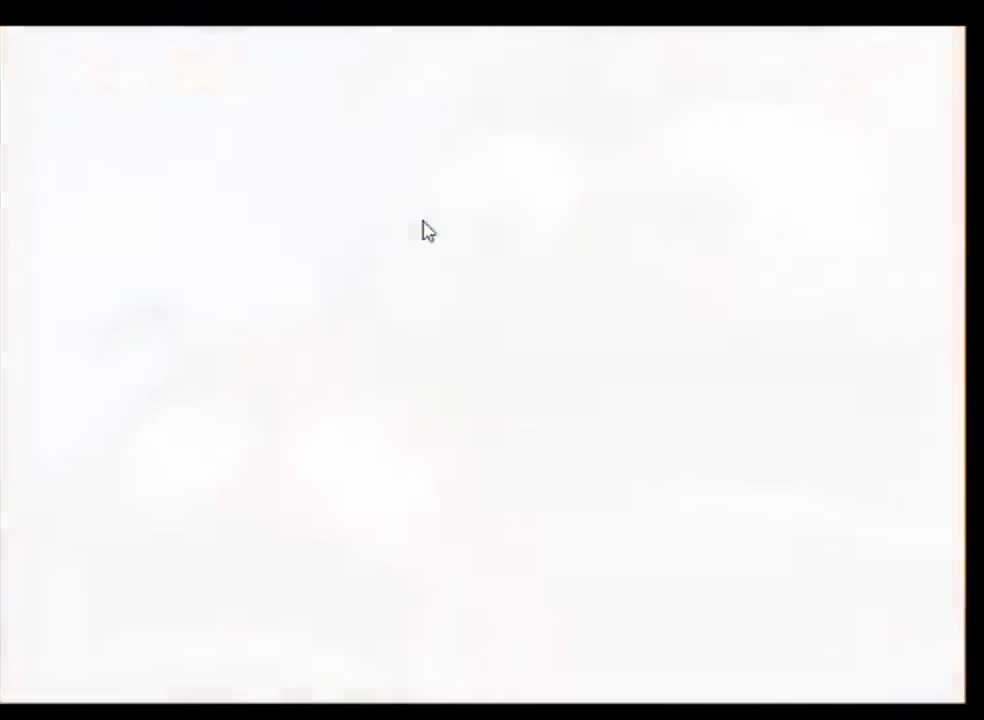
{"buttons": [], "left_stick": "center", "events": [[33, "A", "up"], [167, "A", "down"], [233, "A", "up"]]}
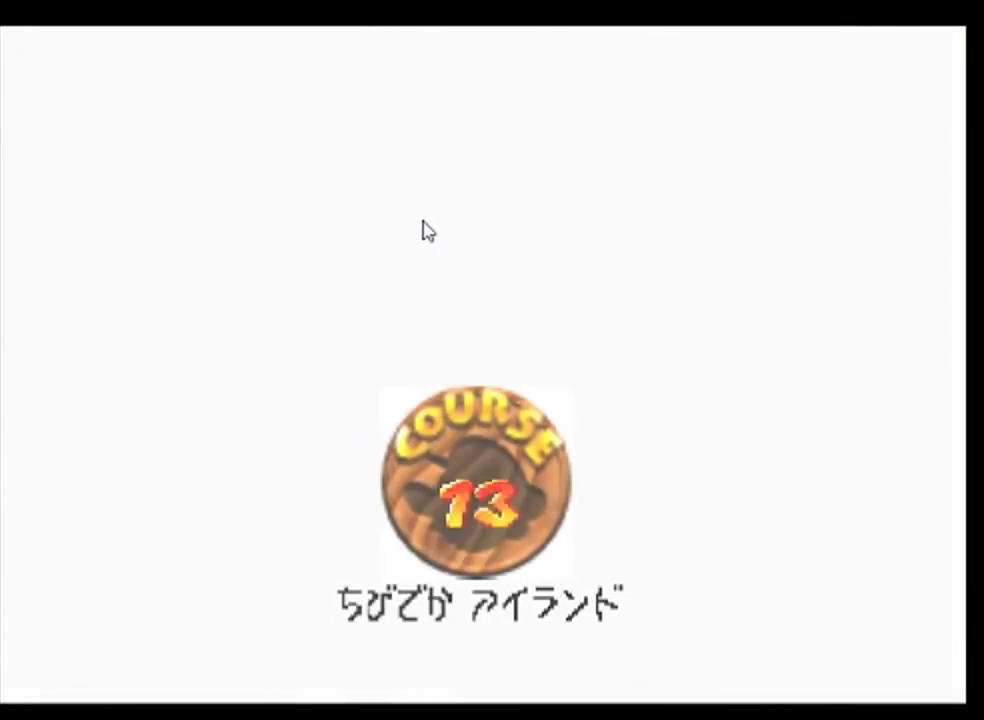
{"buttons": [], "left_stick": "center", "events": []}
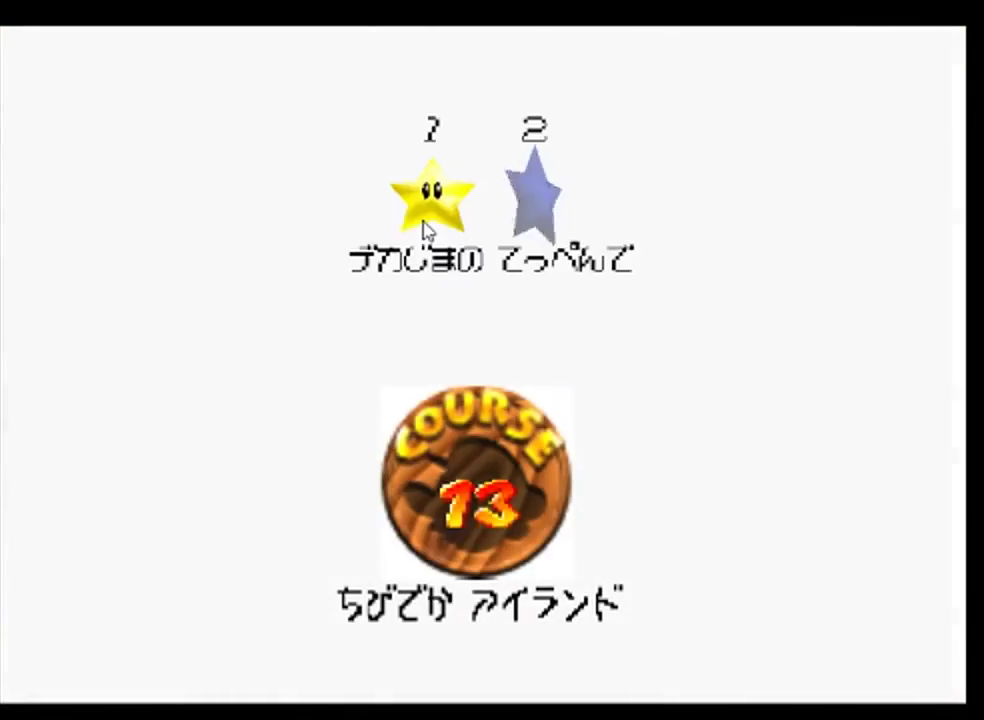
{"buttons": [], "left_stick": "center", "events": [[100, "A", "down"], [167, "A", "up"], [267, "A", "down"], [367, "A", "up"]]}
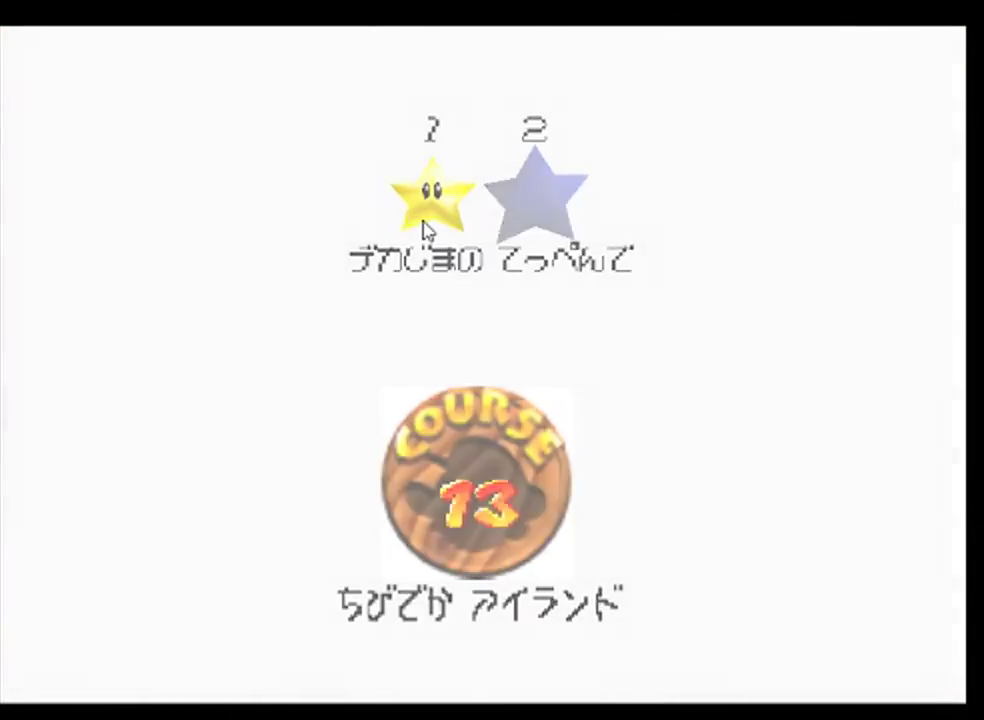
{"buttons": [], "left_stick": "center", "events": [[133, "A", "down"], [233, "A", "up"]]}
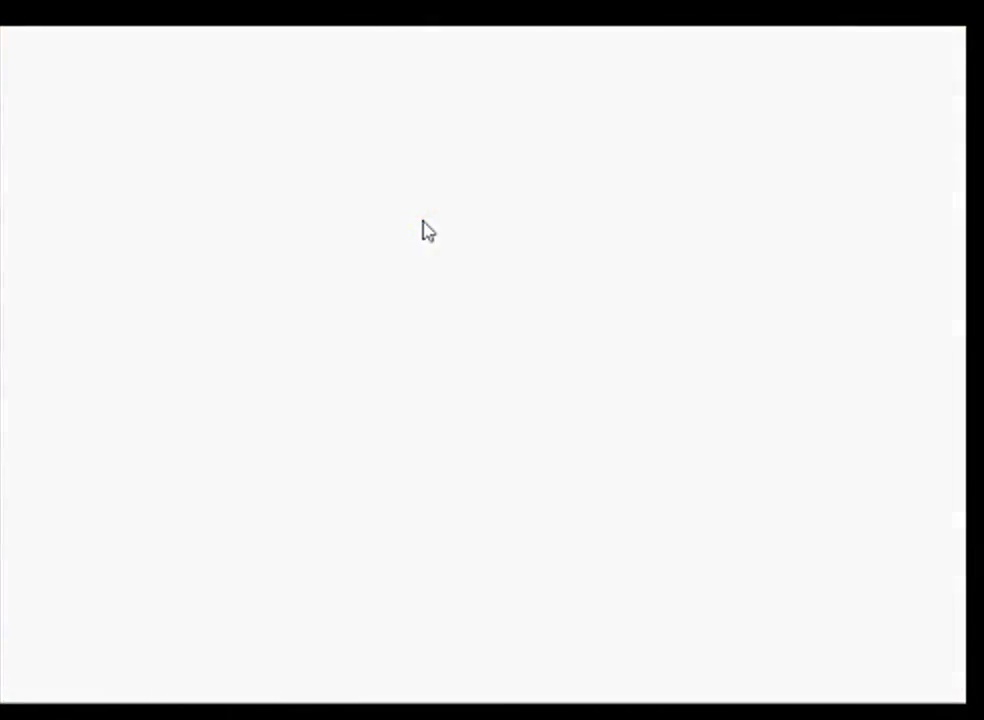
{"buttons": [], "left_stick": "center", "events": []}
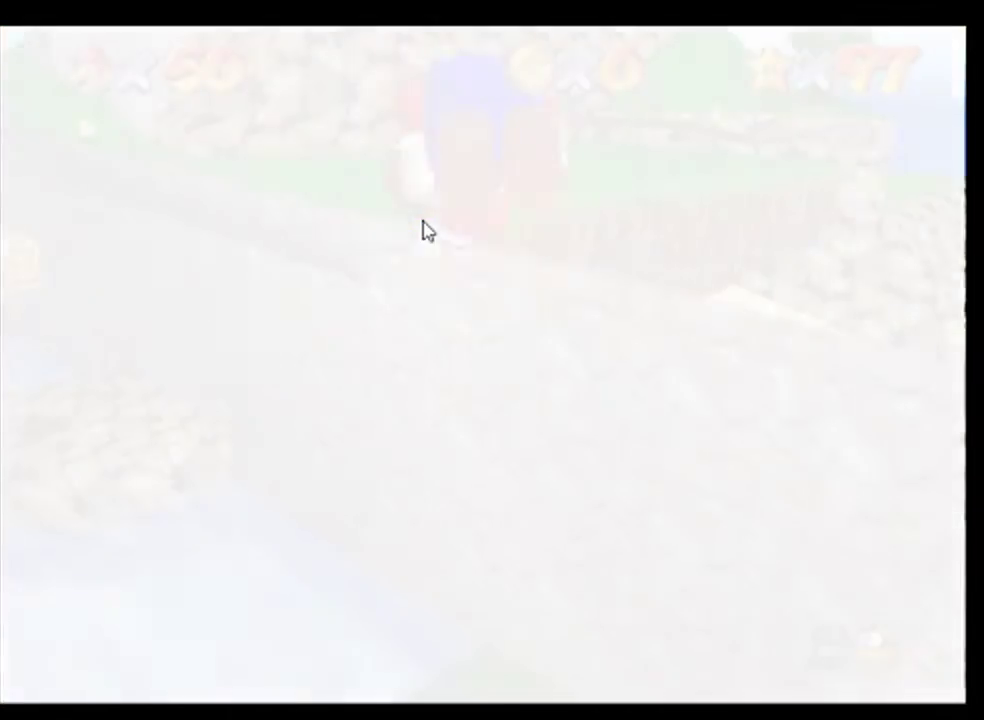
{"buttons": [], "left_stick": "center", "events": []}
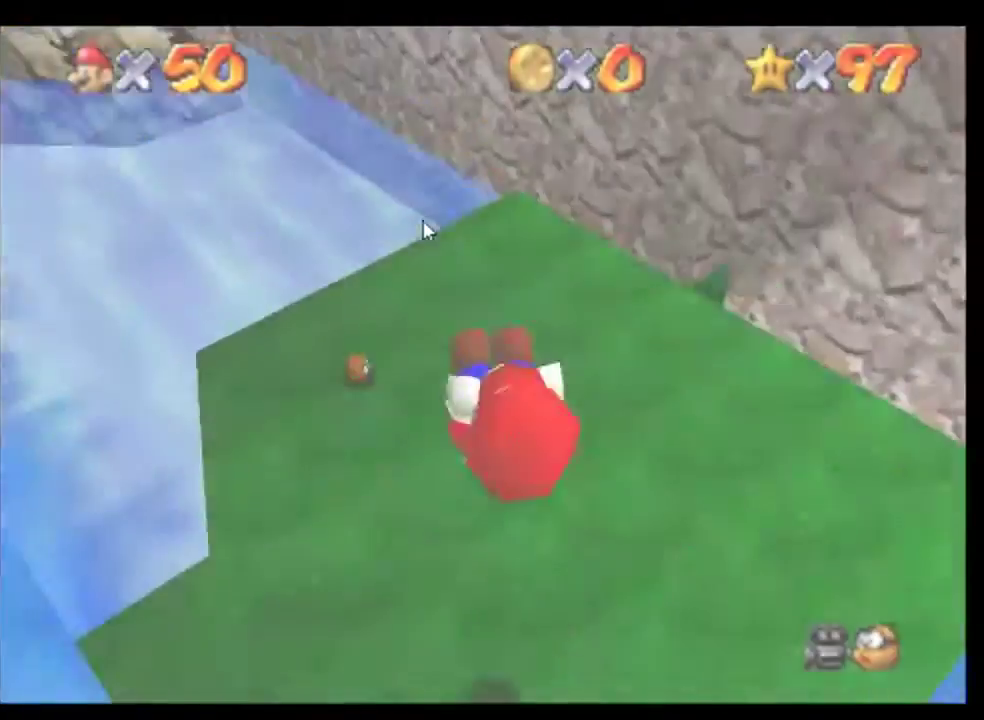
{"buttons": [], "left_stick": "center", "events": [[200, "C_RIGHT", "down"], [300, "C_RIGHT", "up"], [367, "C_RIGHT", "down"], [467, "C_RIGHT", "up"]]}
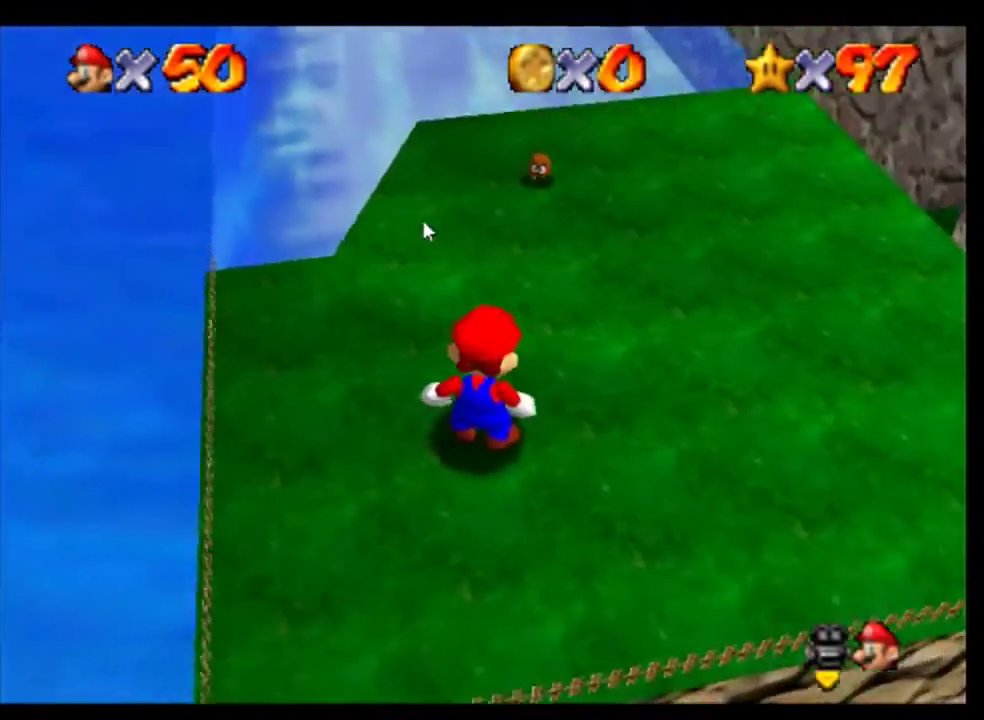
{"buttons": [], "left_stick": "right", "events": [[100, "left_stick", "down"], [167, "left_stick", "down-right"], [400, "left_stick", "right"]]}
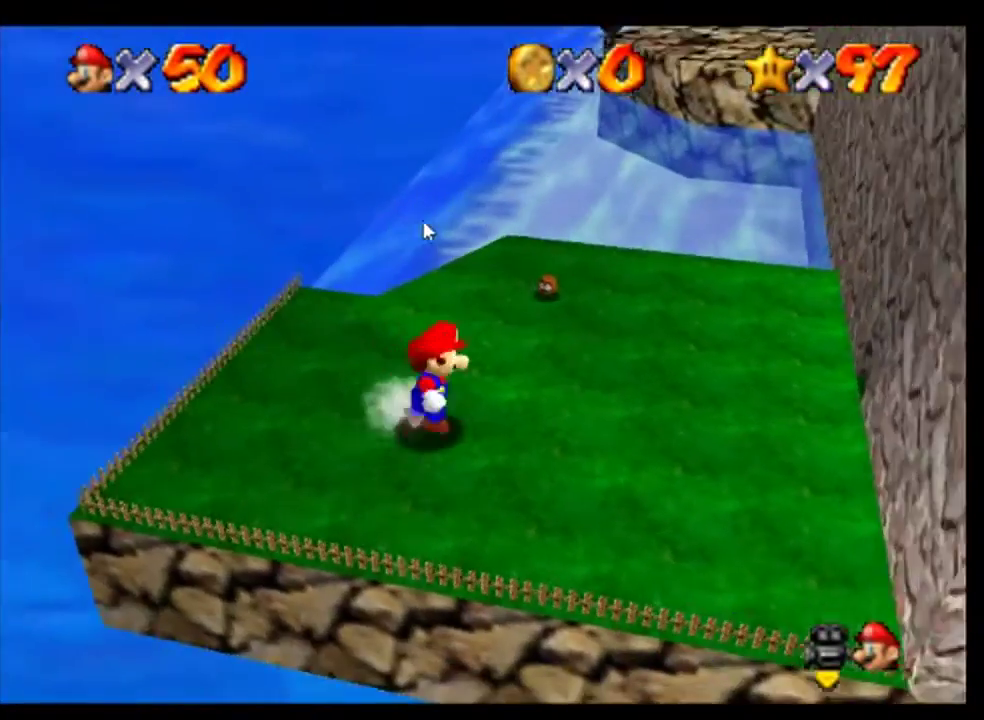
{"buttons": [], "left_stick": "up", "events": [[300, "left_stick", "up-right"], [467, "left_stick", "up"]]}
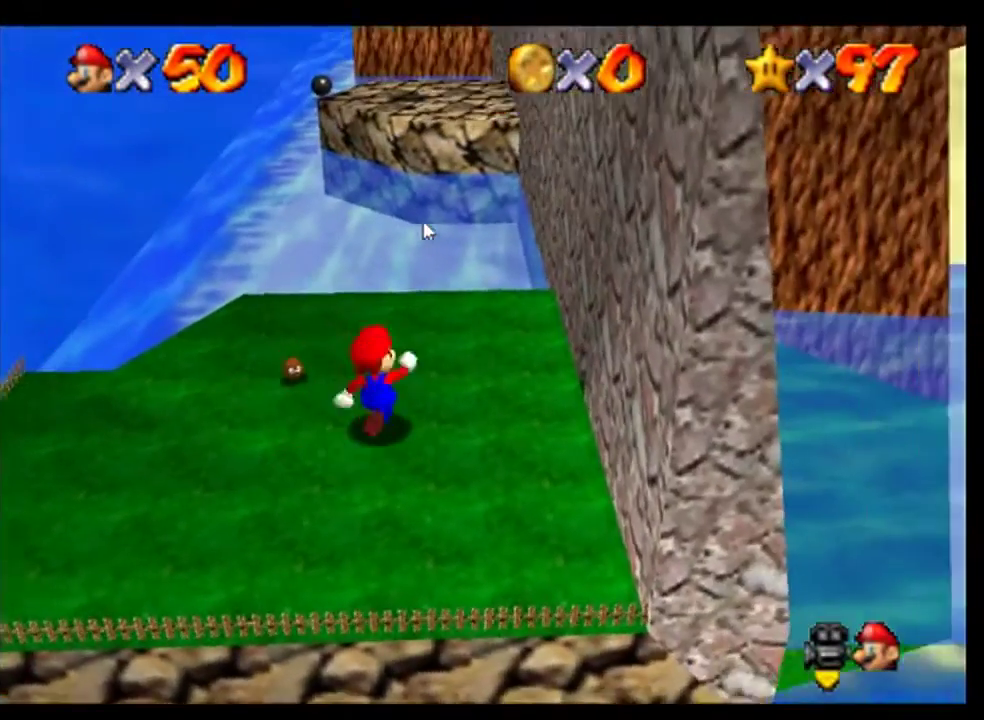
{"buttons": [], "left_stick": "up-right", "events": [[267, "A", "down"], [300, "left_stick", "up-right"], [400, "A", "up"]]}
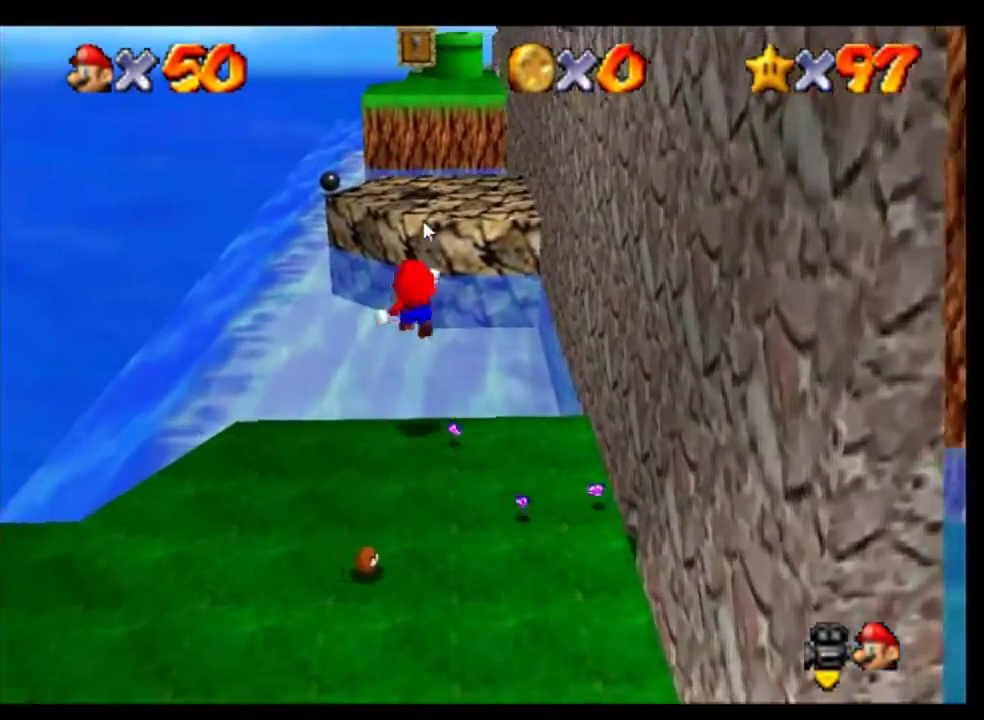
{"buttons": [], "left_stick": "center", "events": [[500, "left_stick", "center"]]}
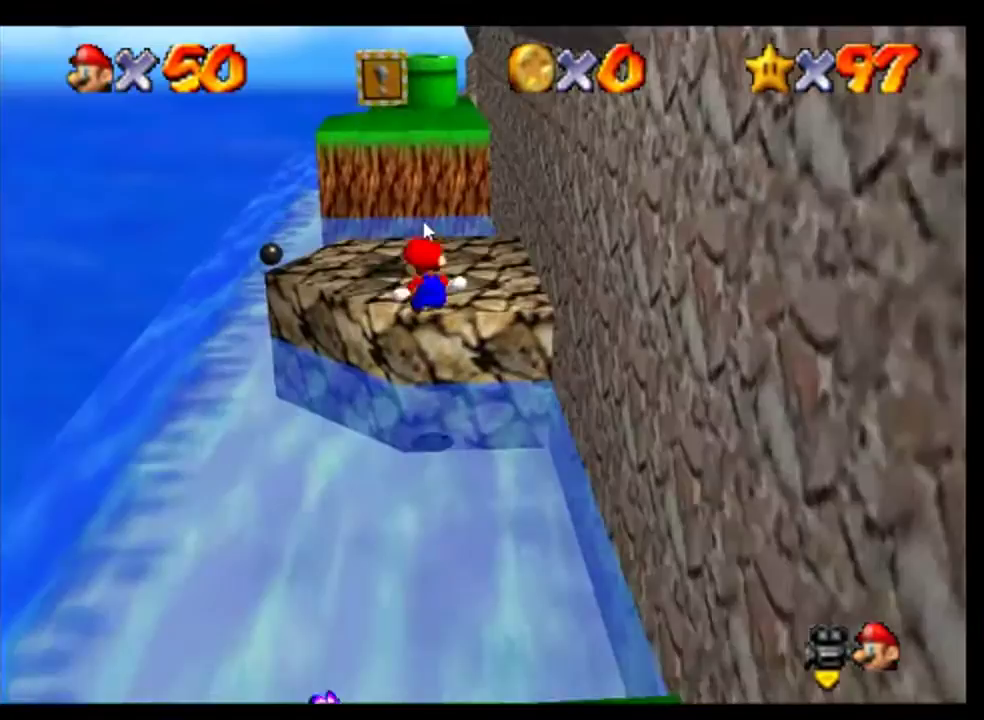
{"buttons": [], "left_stick": "up", "events": [[200, "left_stick", "up"]]}
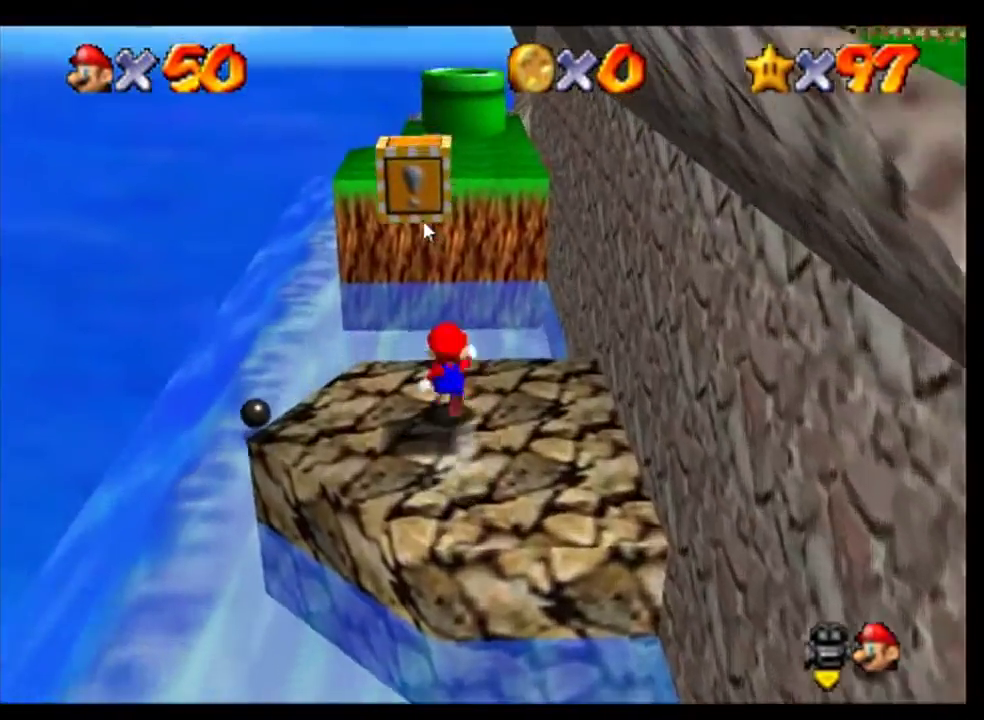
{"buttons": [], "left_stick": "down-right", "events": [[67, "A", "down"], [233, "A", "up"], [300, "left_stick", "center"], [400, "left_stick", "right"], [467, "left_stick", "down-right"]]}
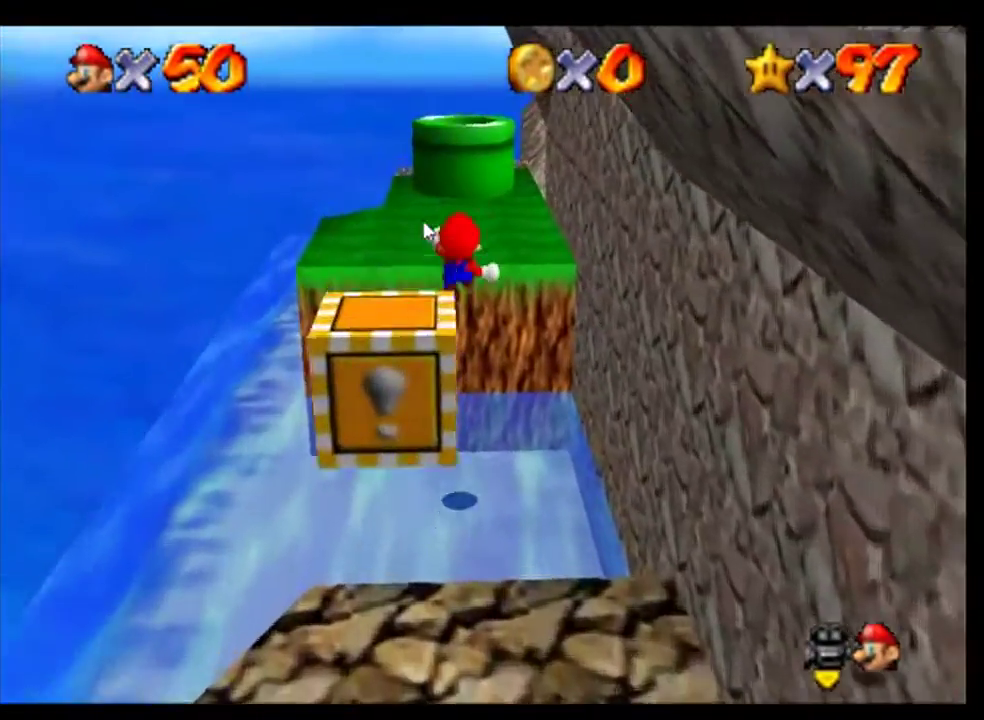
{"buttons": [], "left_stick": "center", "events": [[200, "left_stick", "center"]]}
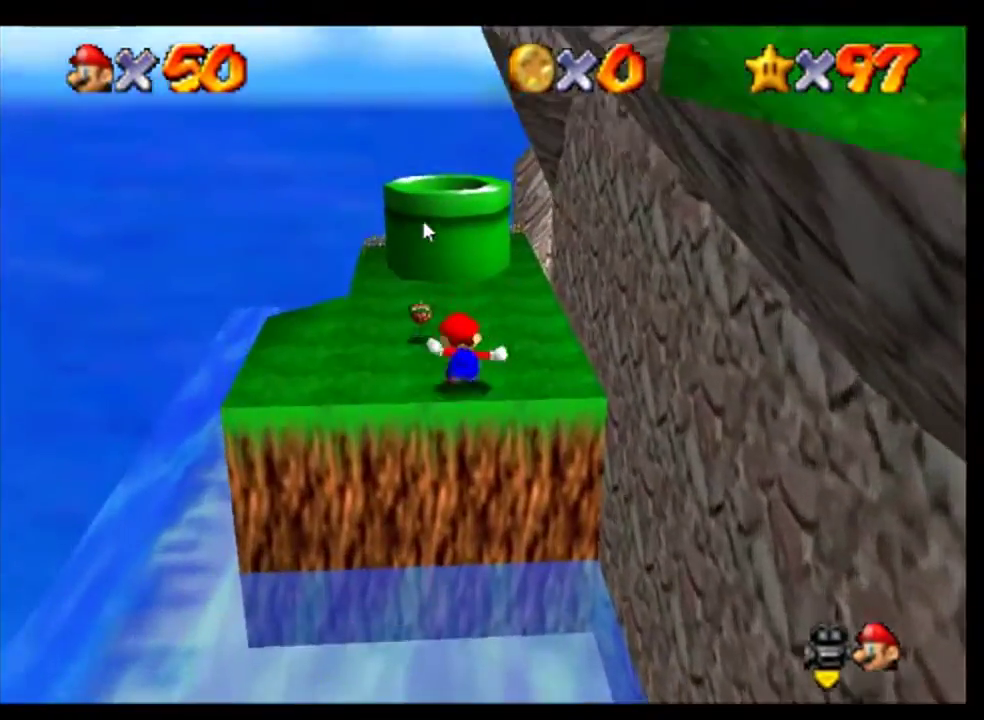
{"buttons": [], "left_stick": "left", "events": [[200, "left_stick", "left"]]}
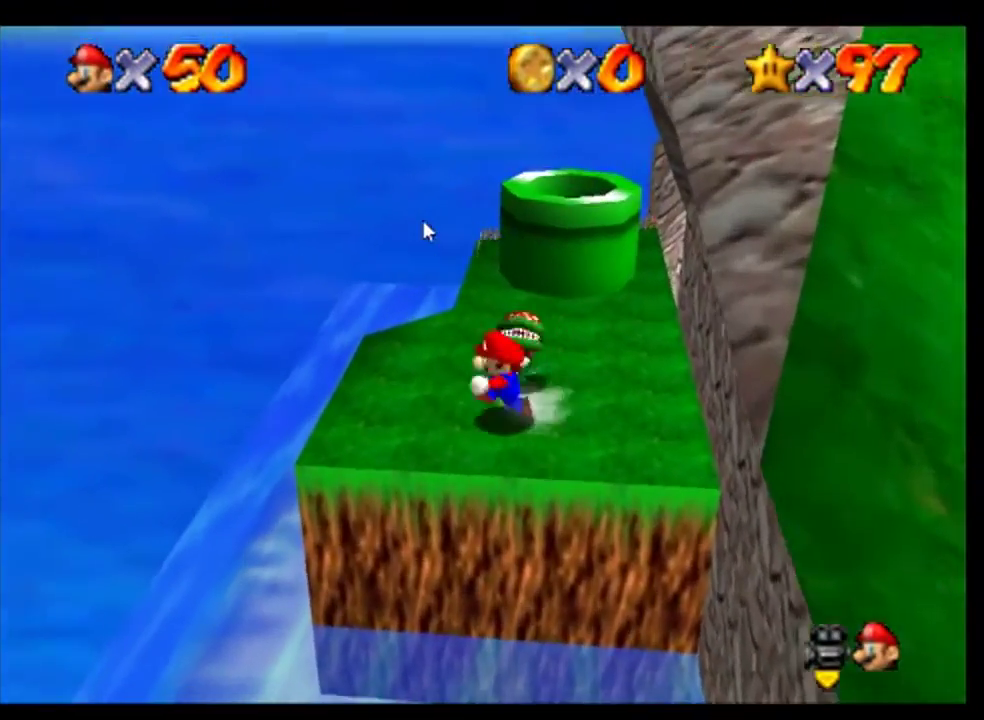
{"buttons": ["A"], "left_stick": "down-right", "events": [[33, "left_stick", "right"], [167, "A", "down"], [267, "left_stick", "down-right"]]}
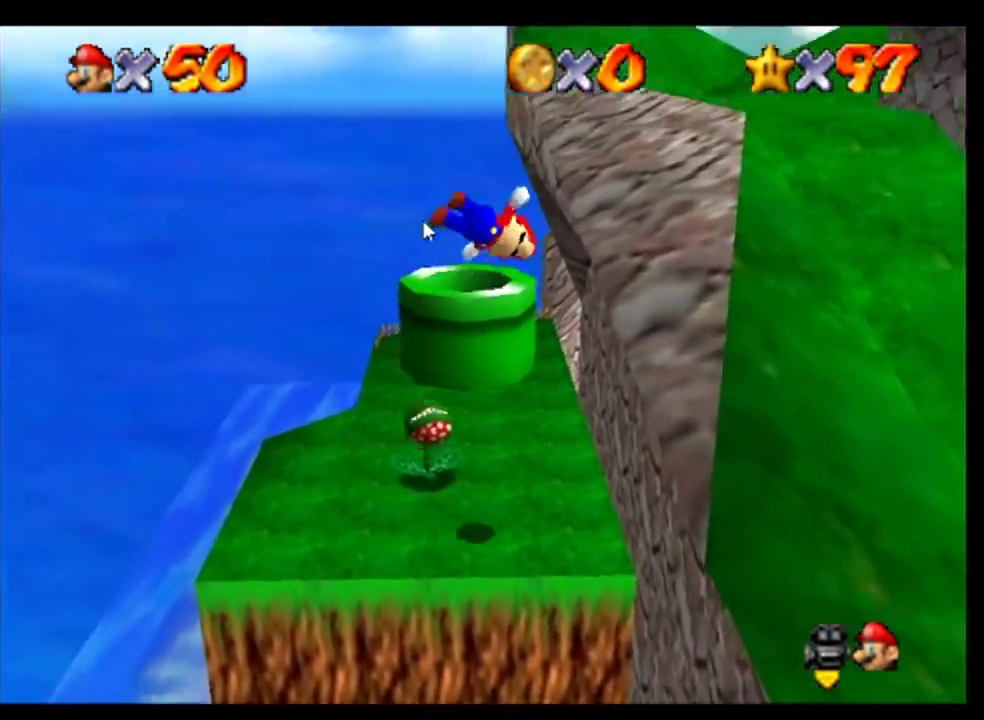
{"buttons": ["A"], "left_stick": "center", "events": [[167, "A", "up"], [267, "left_stick", "center"], [333, "C_LEFT", "down"], [433, "A", "down"], [433, "C_LEFT", "up"]]}